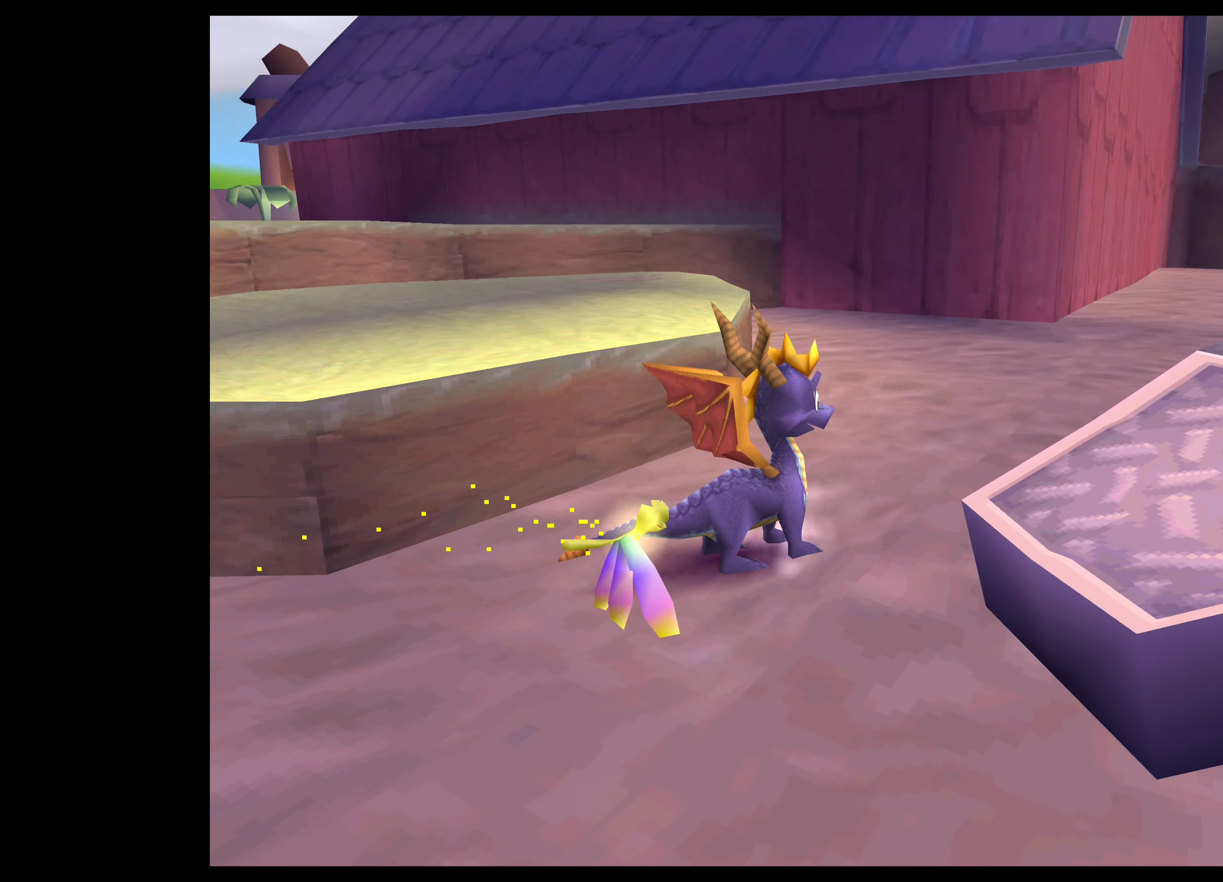
Gameplay with a controller (PlayStation layout); each line is a JSON object with the inputs held at the frame after it. "events" lists button and stick changes between this image and that frame as [ms after this image, input, new state], when the widget could be followed in between. Not read: L2 L3 R2 R3.
{"buttons": [], "left_stick": "right", "right_stick": "center", "events": [[333, "left_stick", "right"]]}
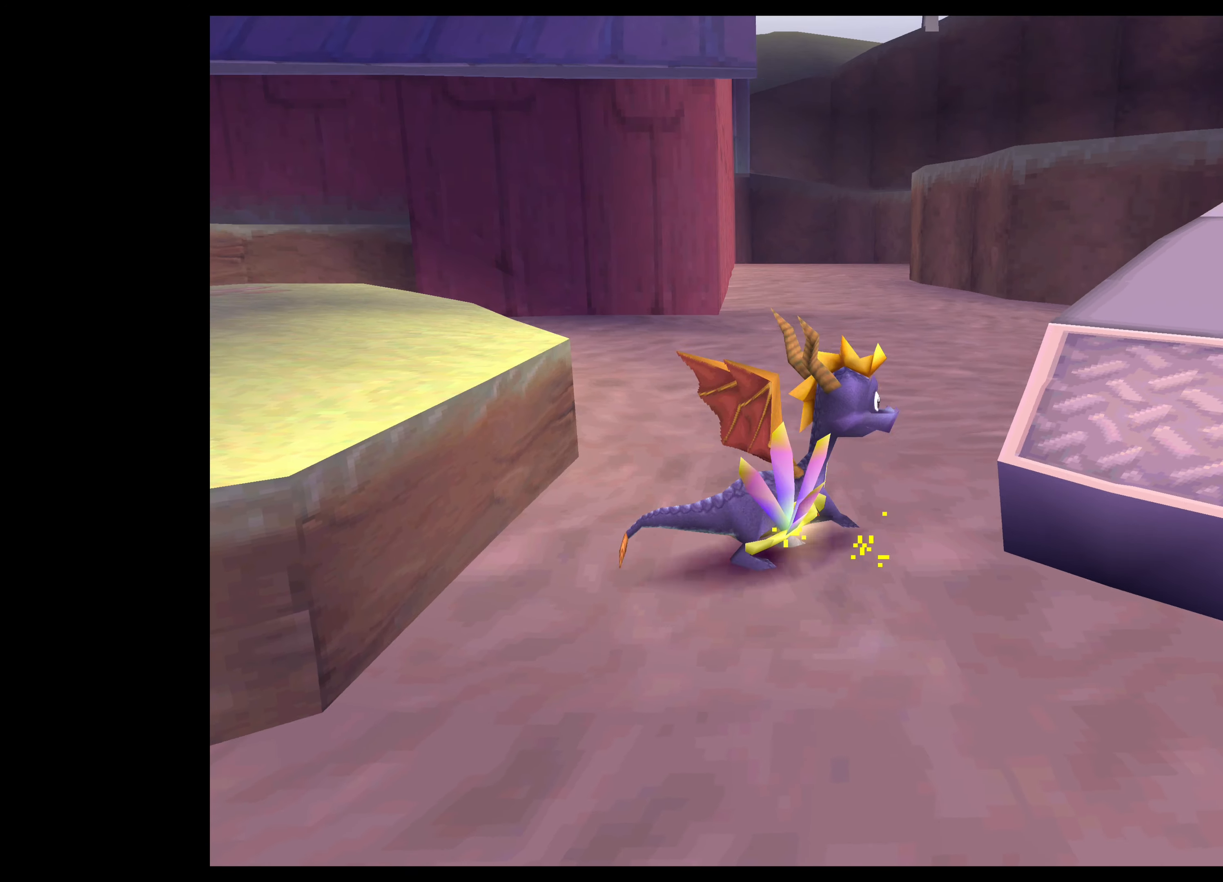
{"buttons": ["CROSS"], "left_stick": "up", "right_stick": "center", "events": [[16, "left_stick", "center"], [250, "left_stick", "up-right"], [350, "CROSS", "down"], [366, "left_stick", "up"]]}
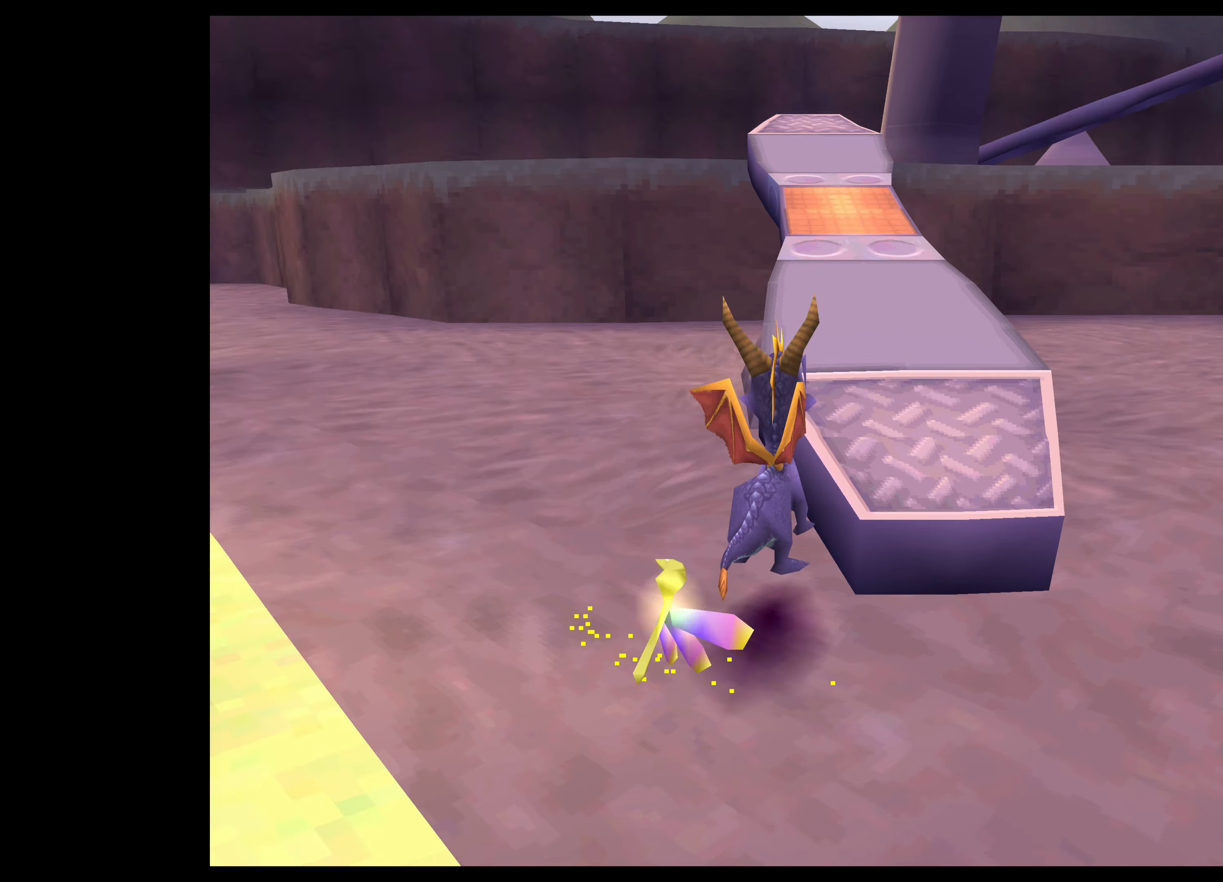
{"buttons": [], "left_stick": "up", "right_stick": "center", "events": [[116, "CROSS", "up"]]}
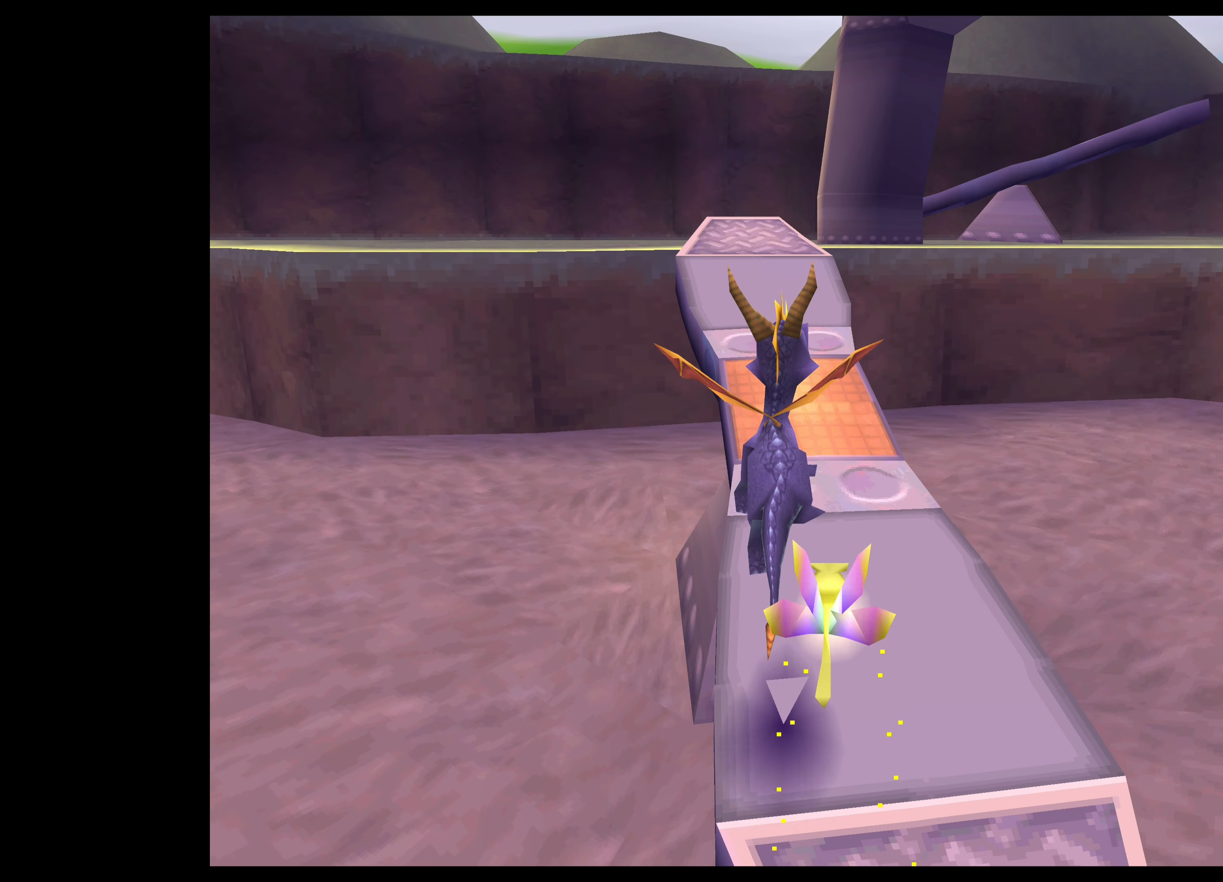
{"buttons": [], "left_stick": "up", "right_stick": "center", "events": []}
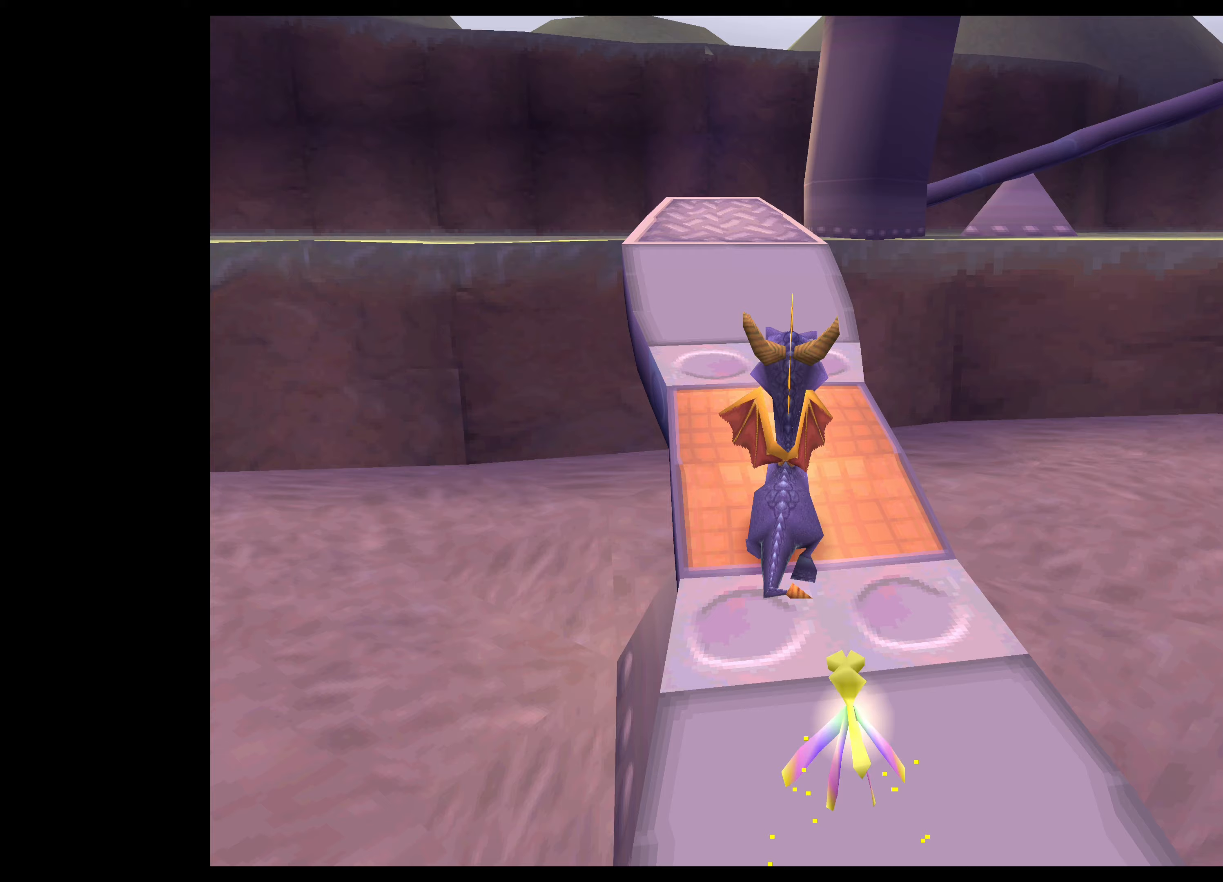
{"buttons": [], "left_stick": "up", "right_stick": "center", "events": []}
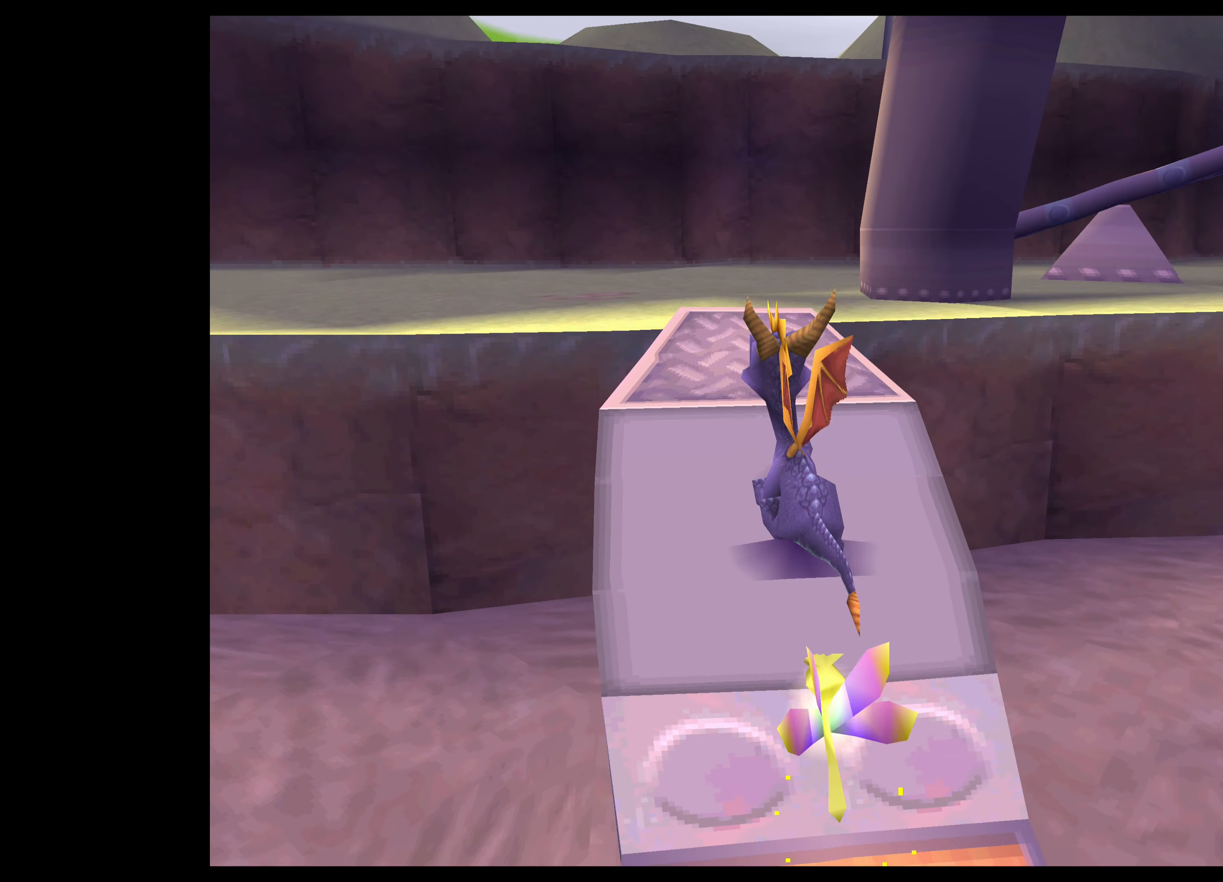
{"buttons": [], "left_stick": "up", "right_stick": "center", "events": [[150, "CROSS", "down"], [483, "CROSS", "up"]]}
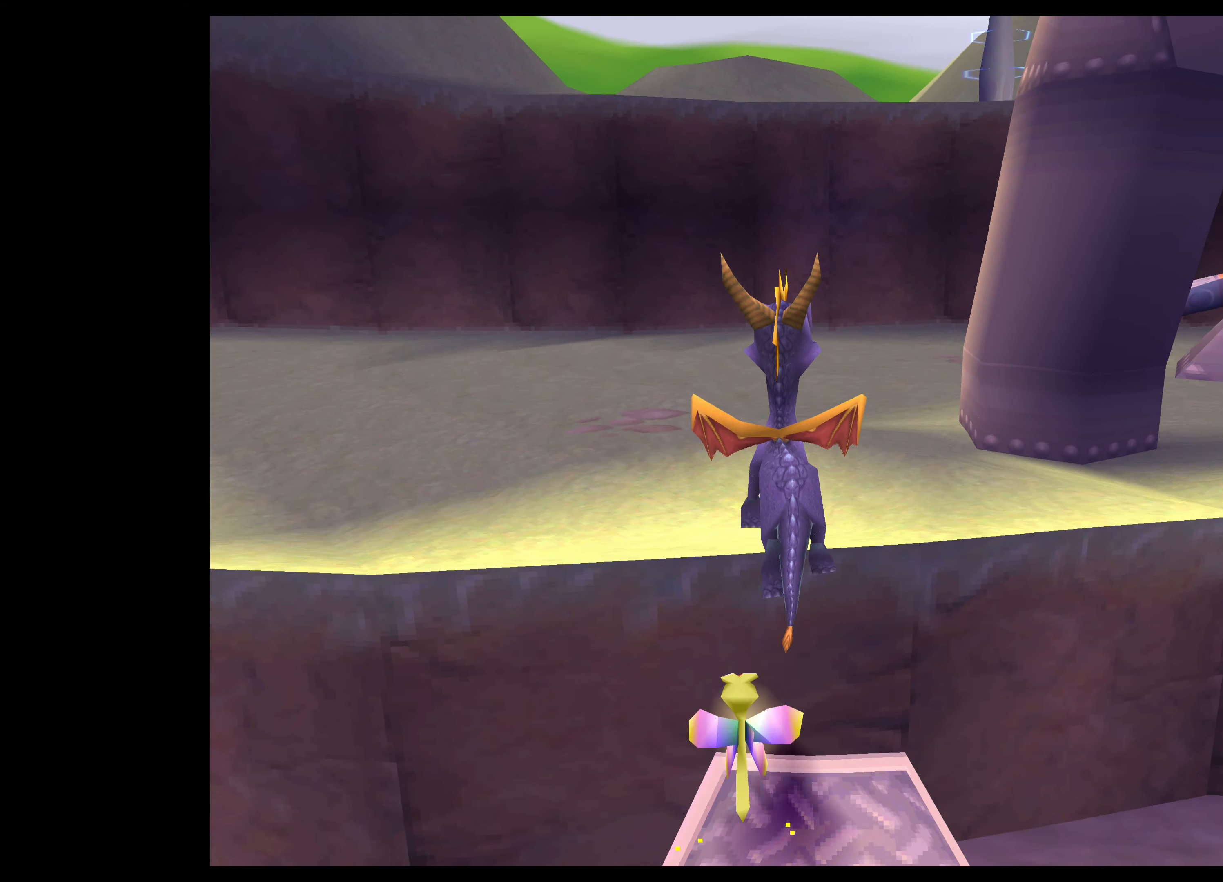
{"buttons": [], "left_stick": "up-left", "right_stick": "center", "events": [[150, "CROSS", "down"], [333, "left_stick", "up-left"], [383, "CROSS", "up"]]}
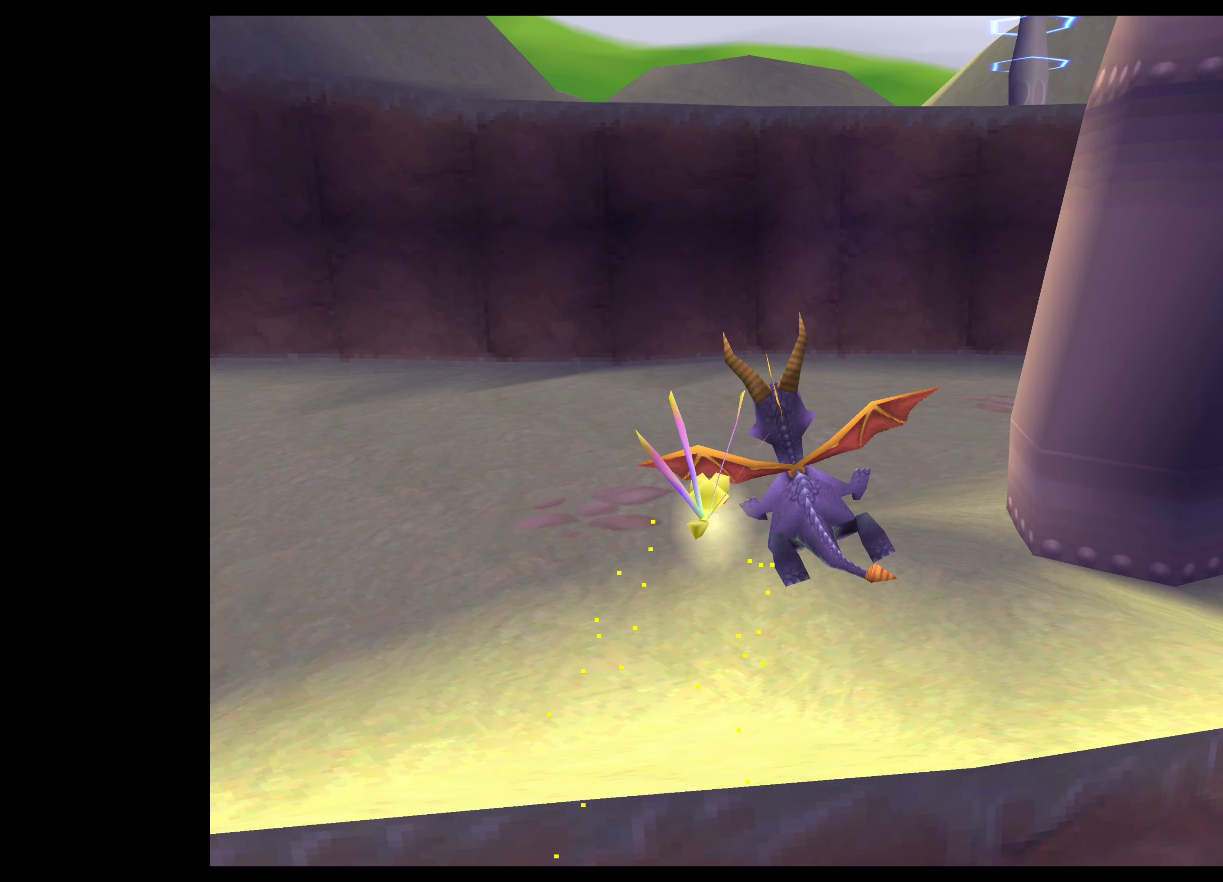
{"buttons": ["TRIANGLE"], "left_stick": "up-left", "right_stick": "center", "events": [[67, "TRIANGLE", "down"]]}
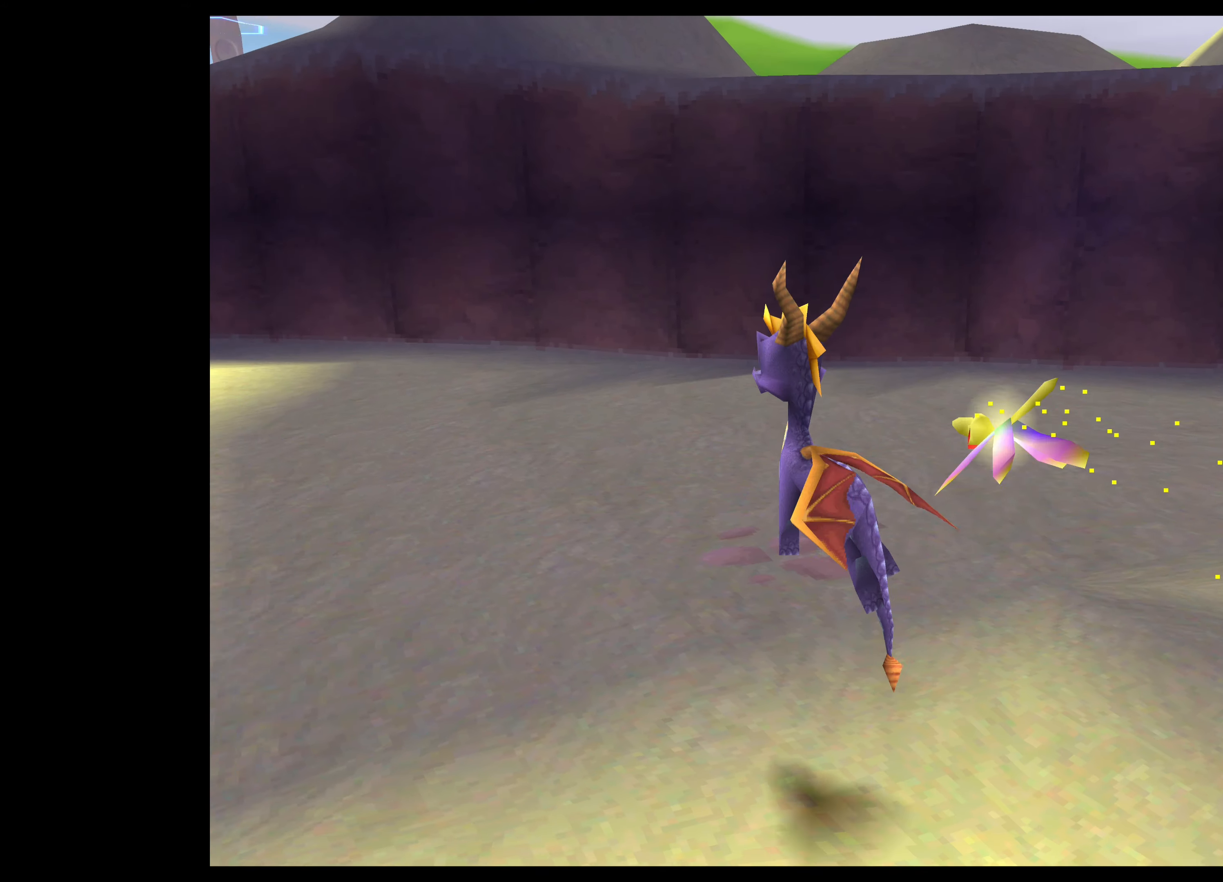
{"buttons": ["SQUARE"], "left_stick": "up", "right_stick": "center", "events": [[183, "left_stick", "up"], [350, "TRIANGLE", "up"], [500, "SQUARE", "down"]]}
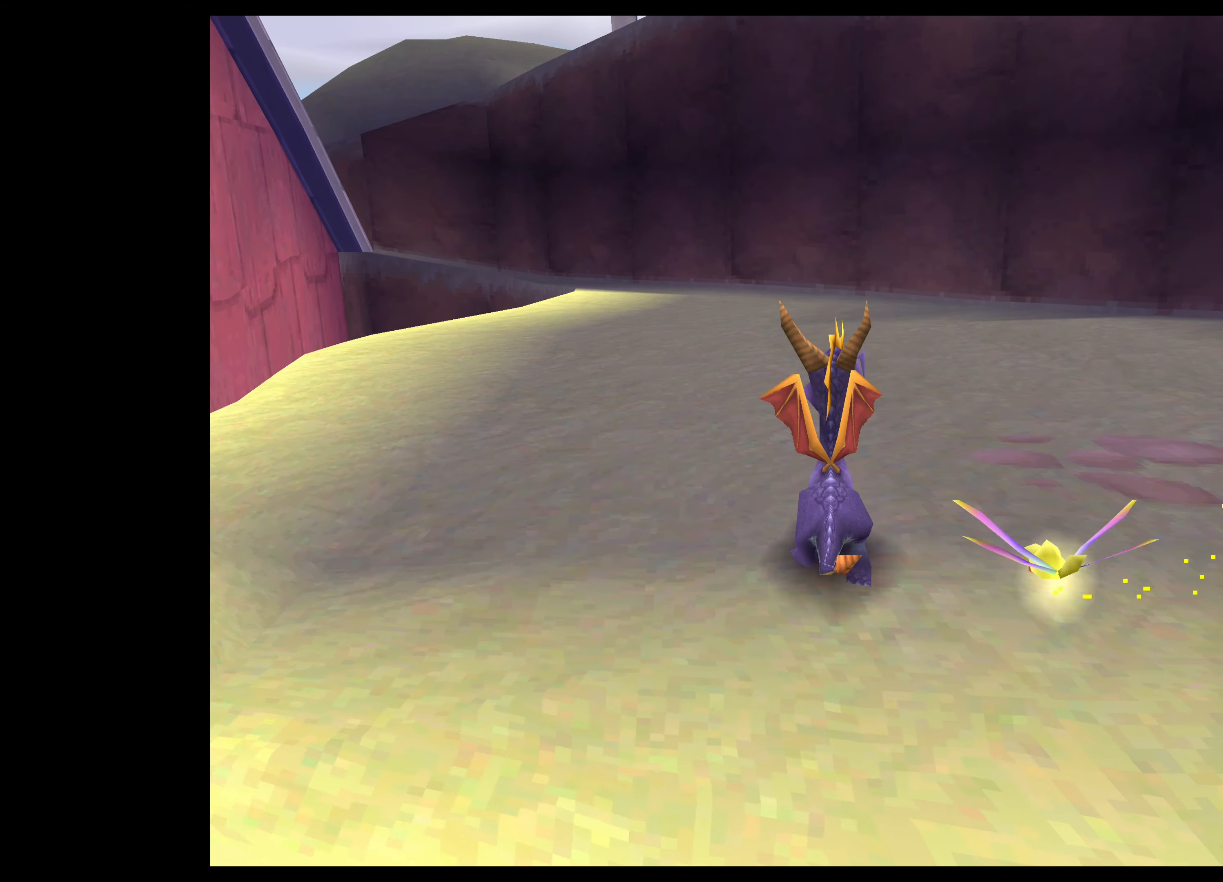
{"buttons": [], "left_stick": "up", "right_stick": "center", "events": [[500, "SQUARE", "up"]]}
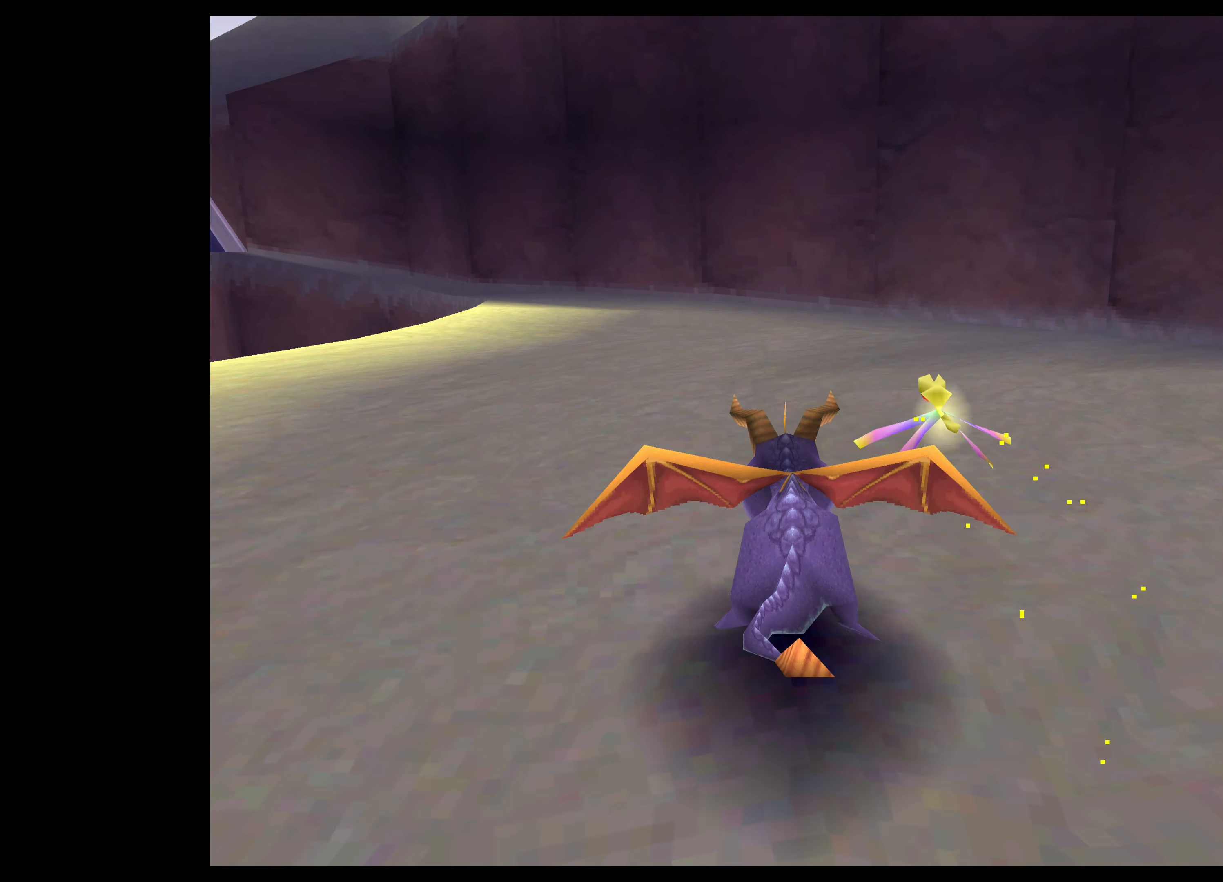
{"buttons": [], "left_stick": "right", "right_stick": "right", "events": [[50, "left_stick", "right"], [300, "right_stick", "right"]]}
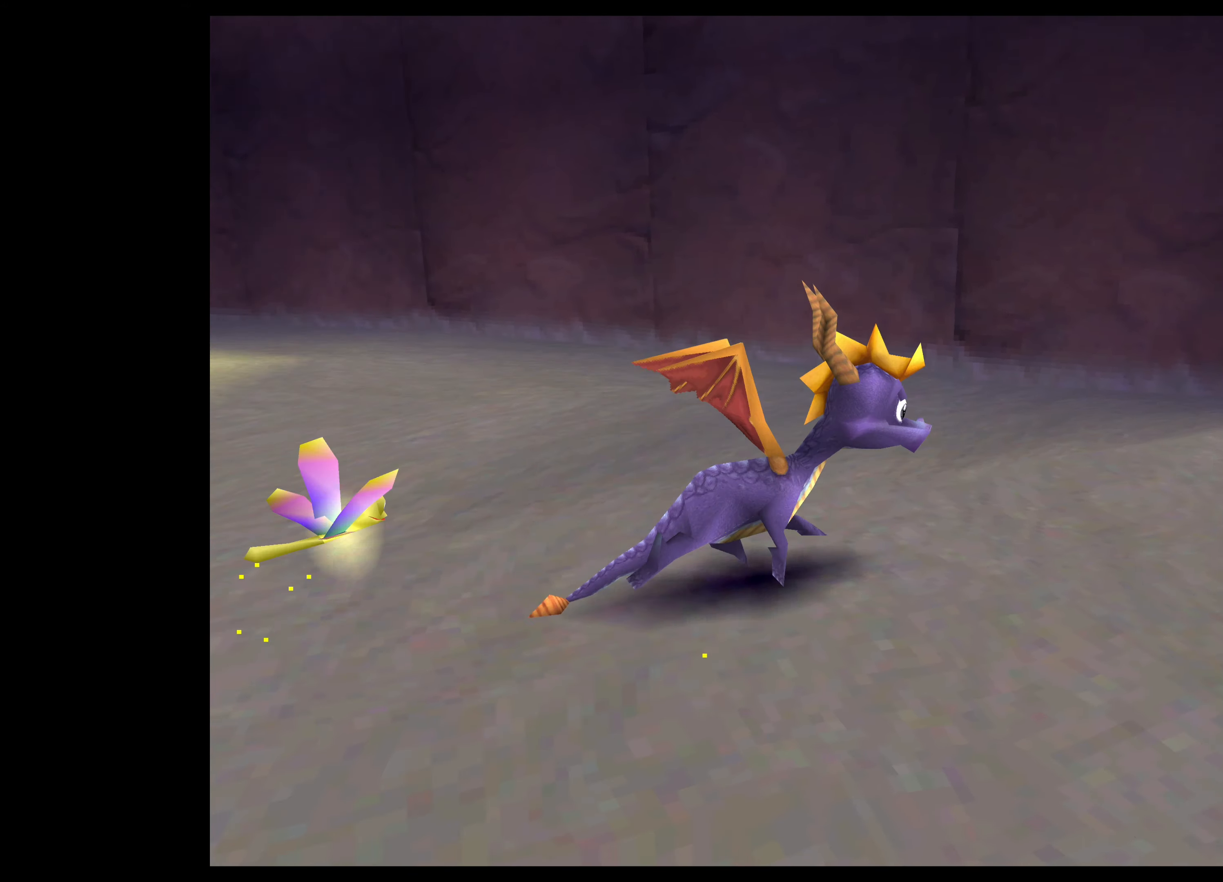
{"buttons": [], "left_stick": "center", "right_stick": "center", "events": [[467, "left_stick", "center"], [467, "right_stick", "center"]]}
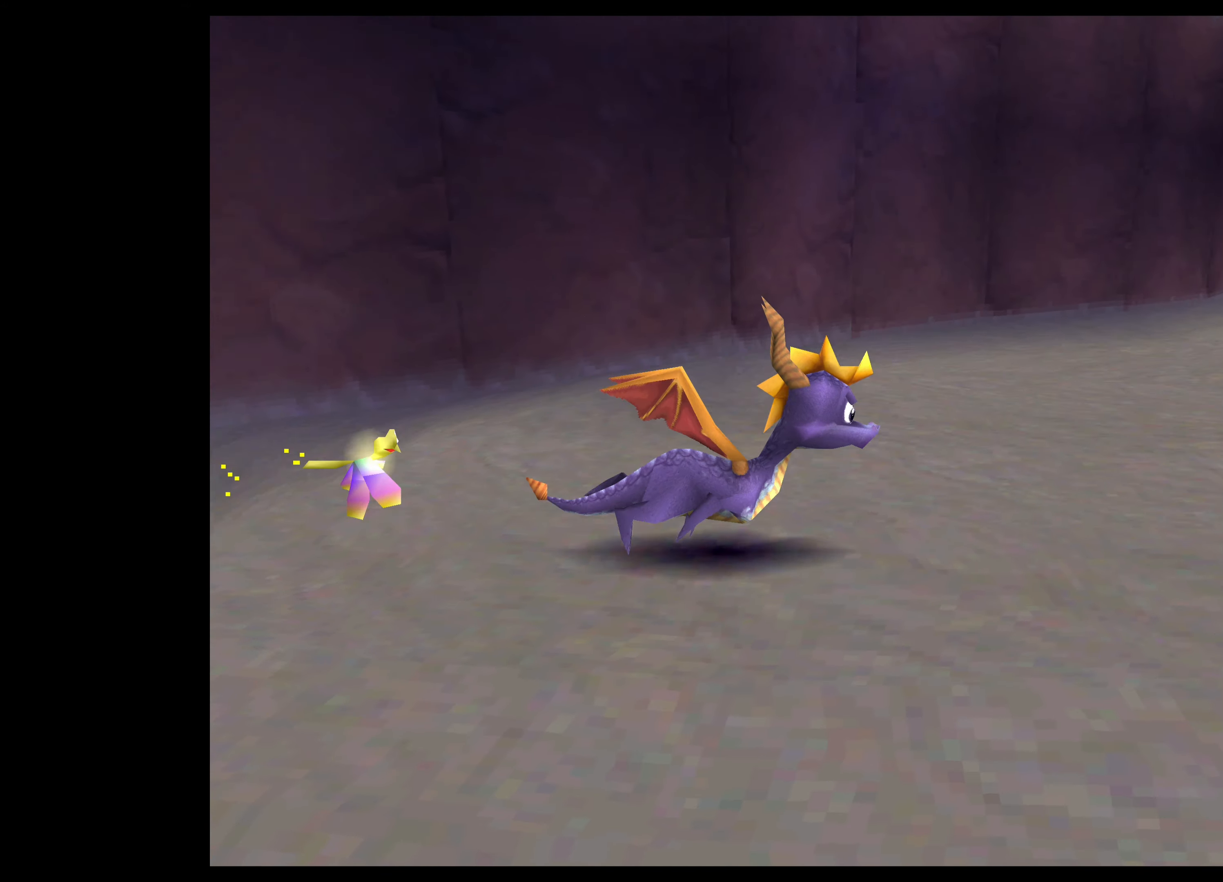
{"buttons": [], "left_stick": "center", "right_stick": "center", "events": []}
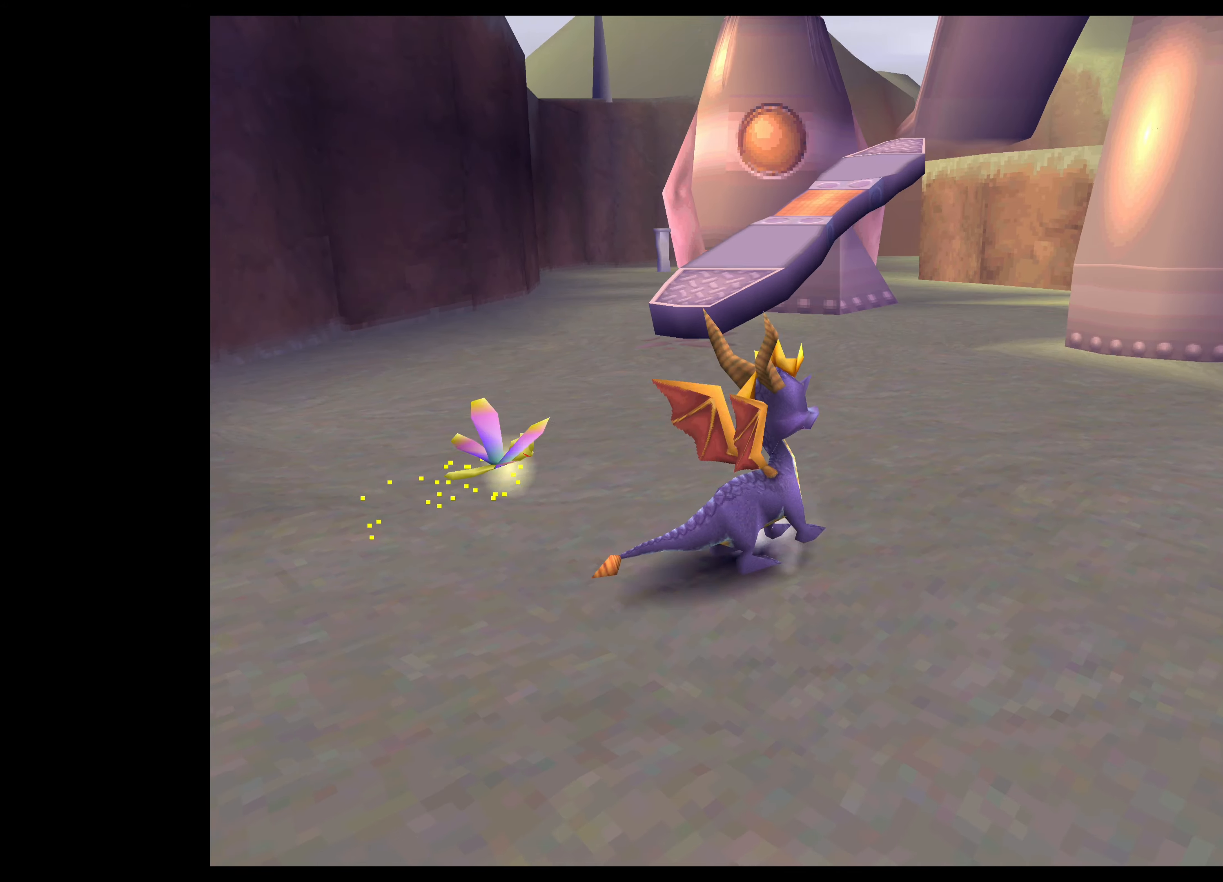
{"buttons": ["SQUARE"], "left_stick": "up-left", "right_stick": "center", "events": [[84, "left_stick", "up-left"], [300, "SQUARE", "down"]]}
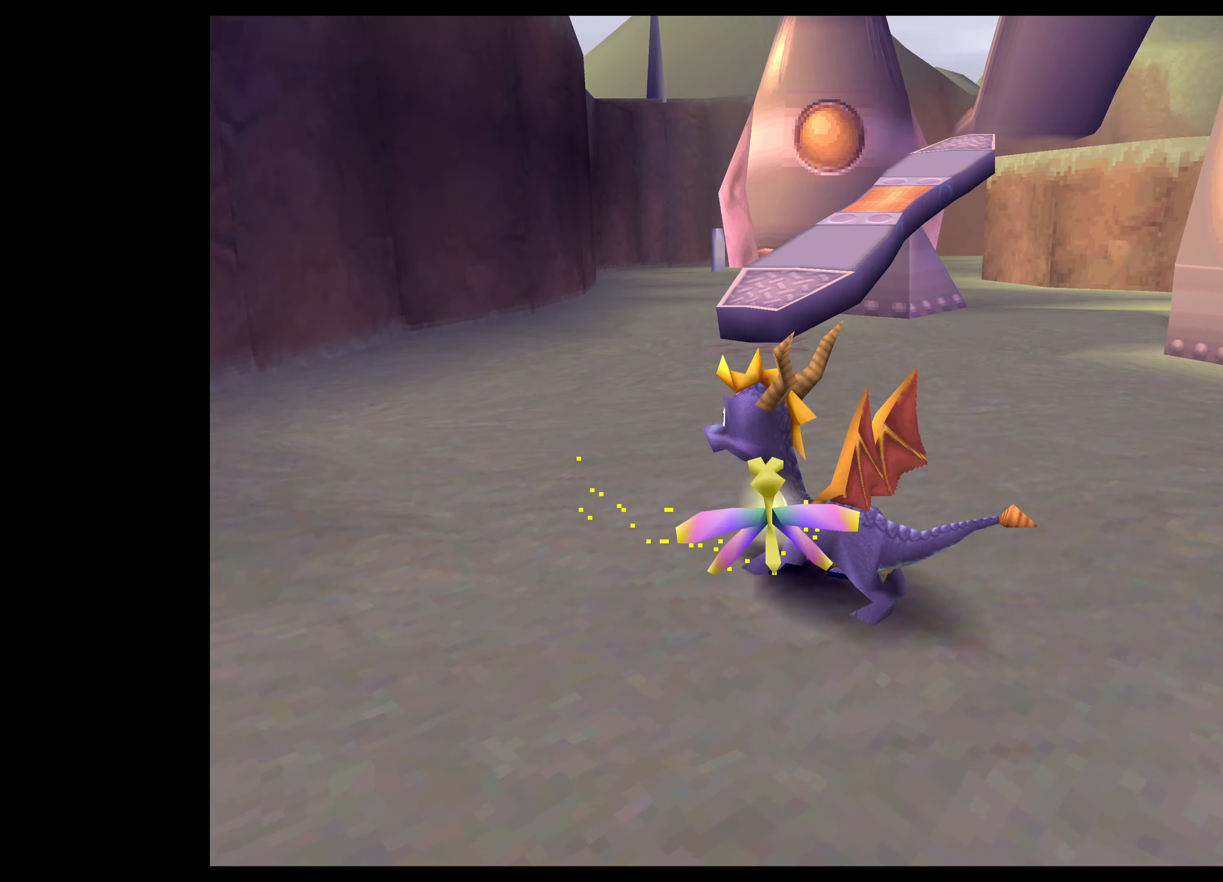
{"buttons": ["SQUARE"], "left_stick": "up-right", "right_stick": "center", "events": [[50, "left_stick", "up"], [84, "SQUARE", "up"], [317, "SQUARE", "down"], [384, "left_stick", "up-right"]]}
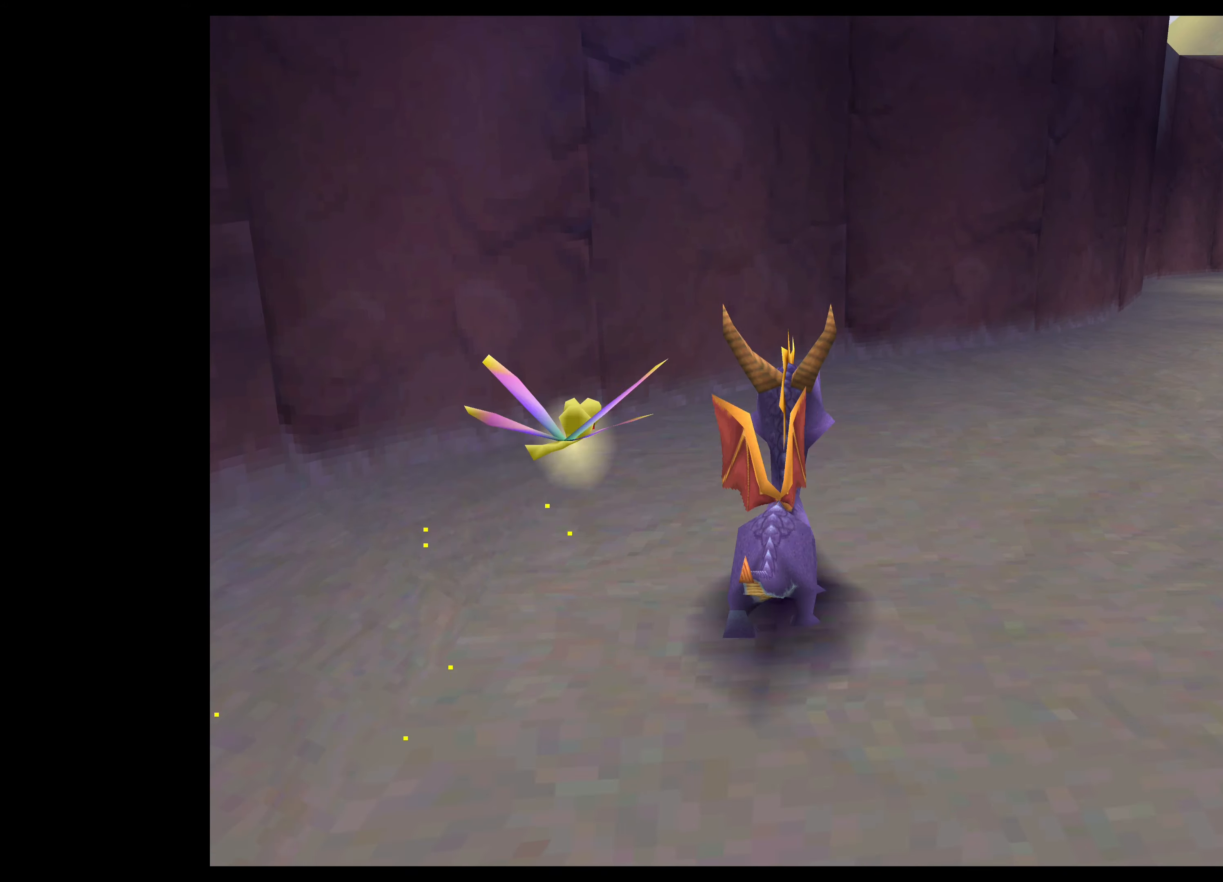
{"buttons": ["SQUARE"], "left_stick": "up-right", "right_stick": "center", "events": []}
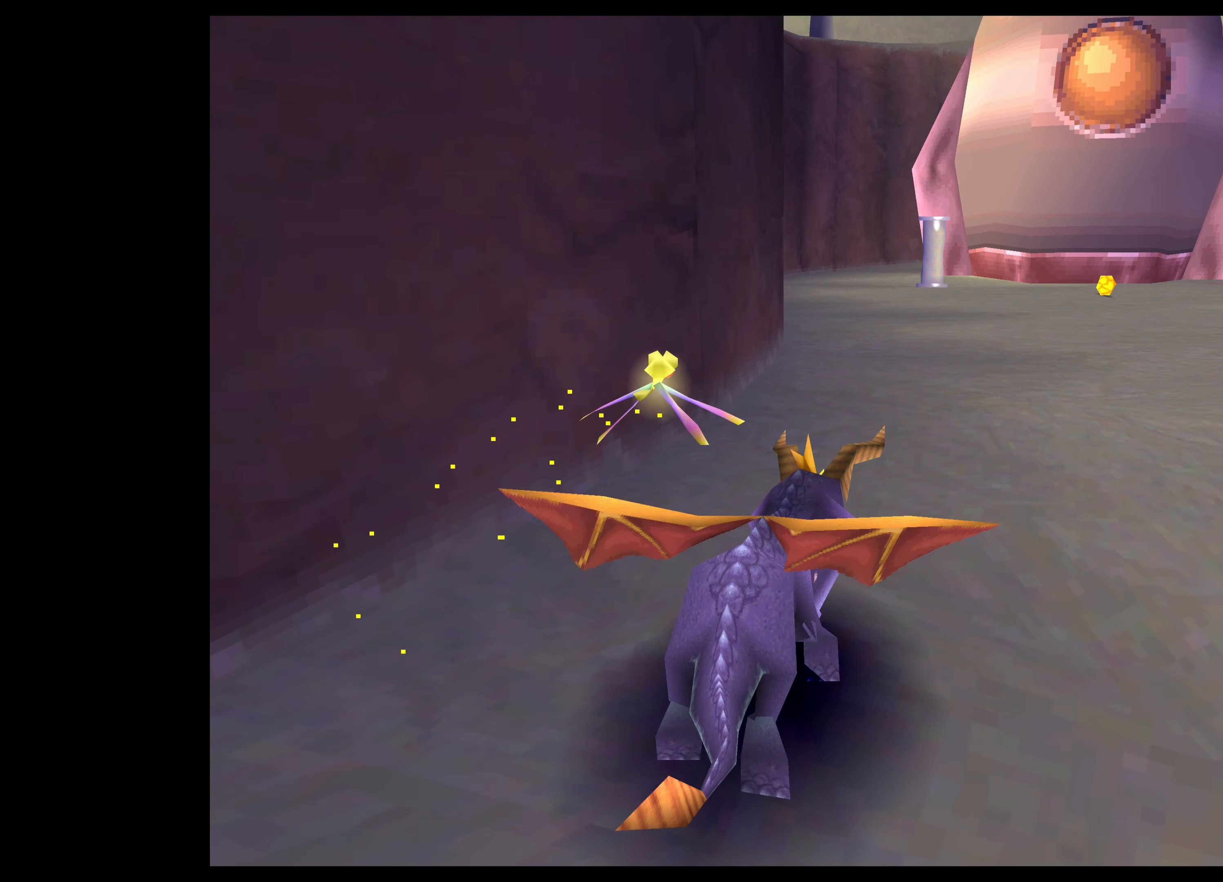
{"buttons": ["SQUARE"], "left_stick": "up-left", "right_stick": "center", "events": [[150, "left_stick", "up"], [467, "left_stick", "up-left"]]}
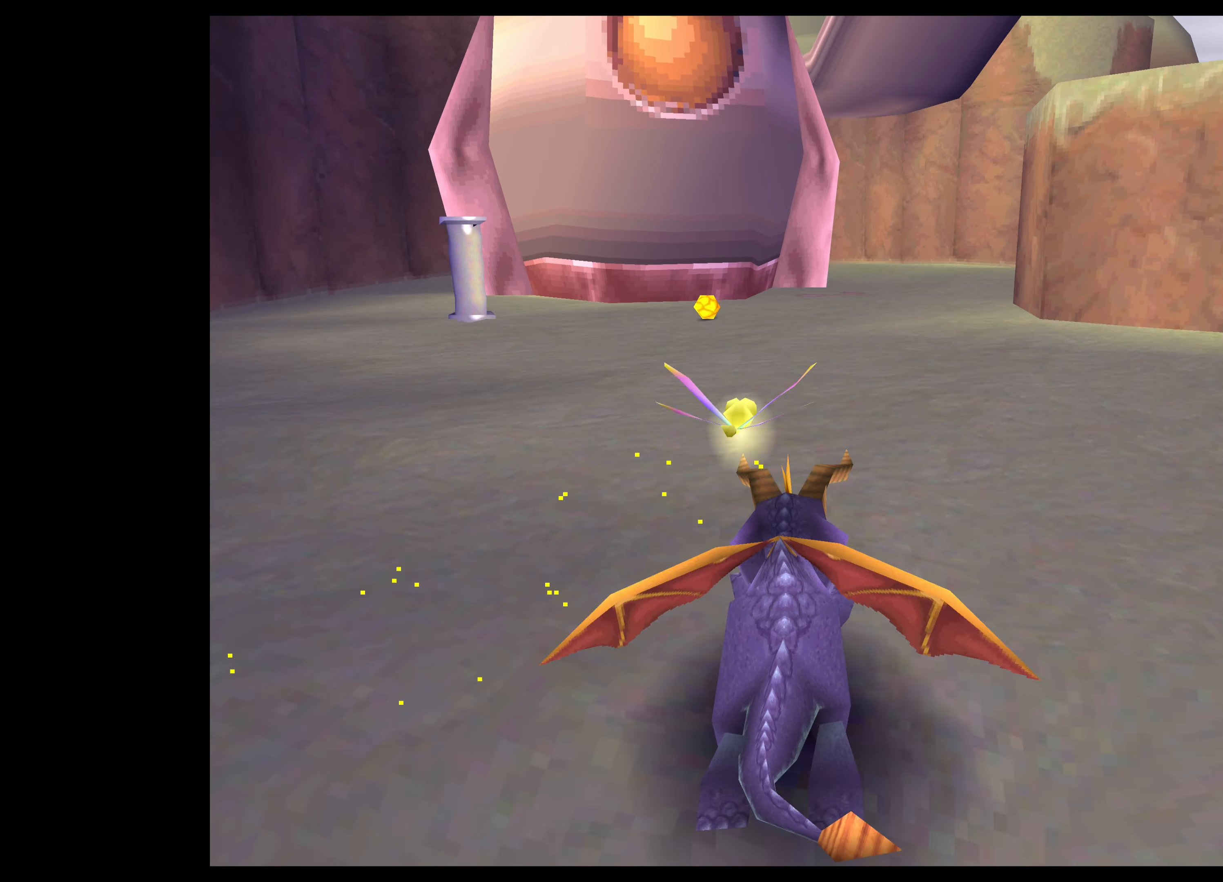
{"buttons": ["SQUARE"], "left_stick": "up", "right_stick": "center", "events": [[184, "left_stick", "up"]]}
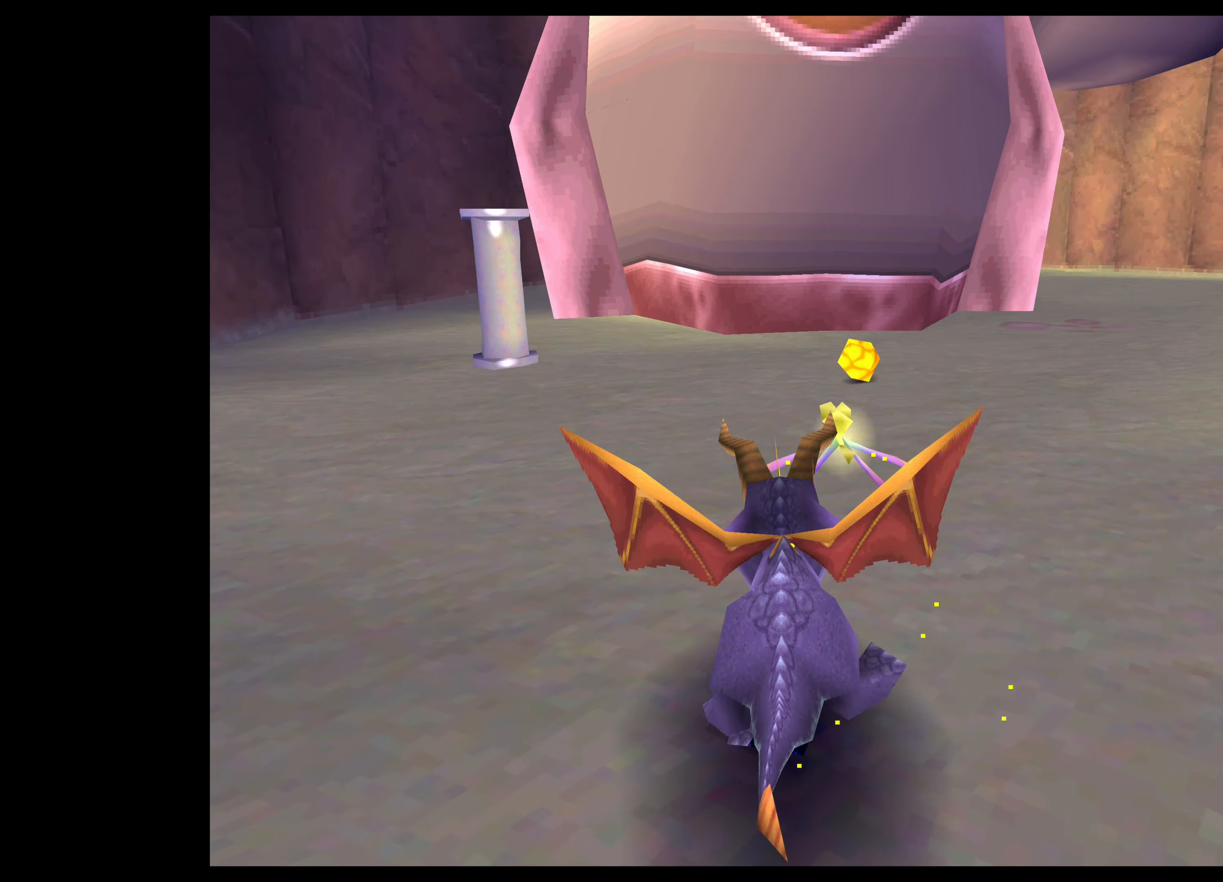
{"buttons": [], "left_stick": "center", "right_stick": "center", "events": [[200, "SQUARE", "up"], [234, "left_stick", "center"]]}
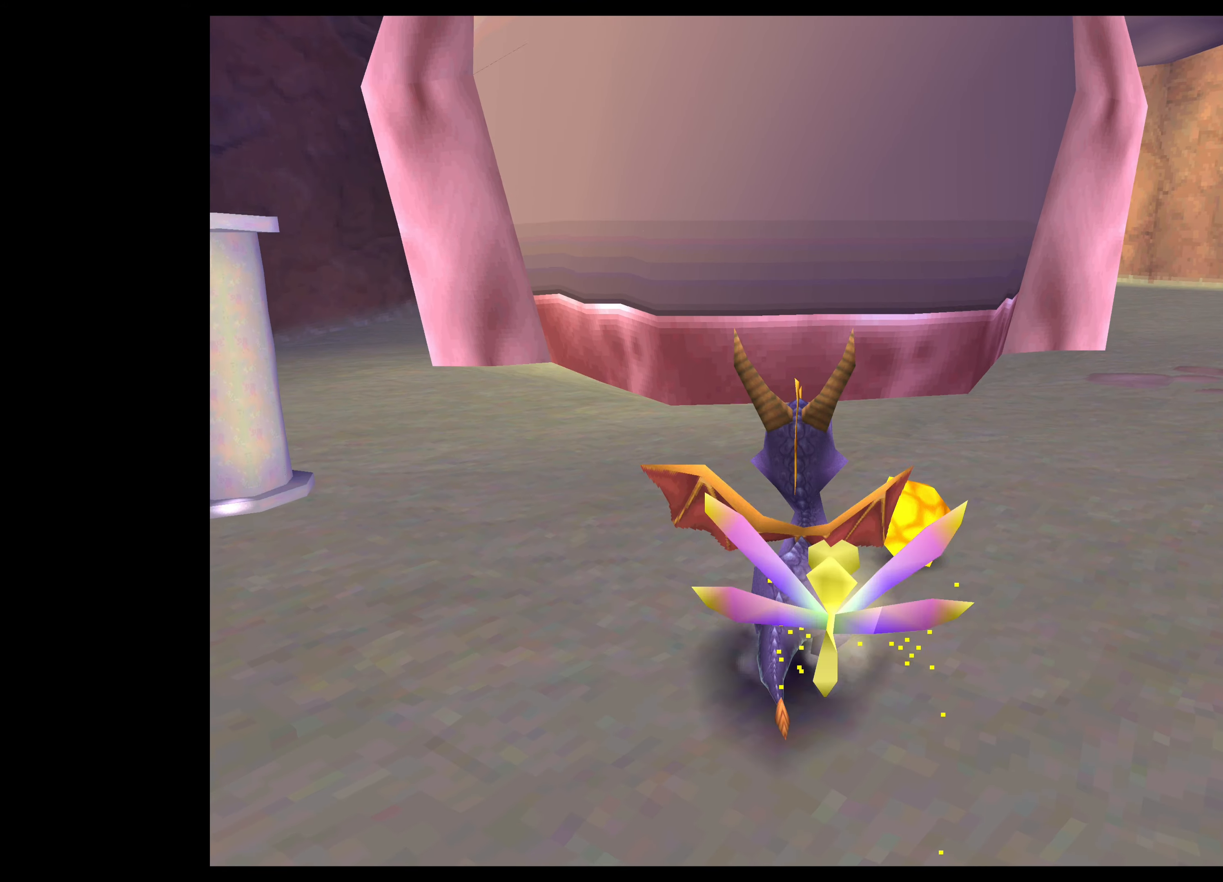
{"buttons": [], "left_stick": "center", "right_stick": "center", "events": [[50, "left_stick", "right"], [217, "left_stick", "center"]]}
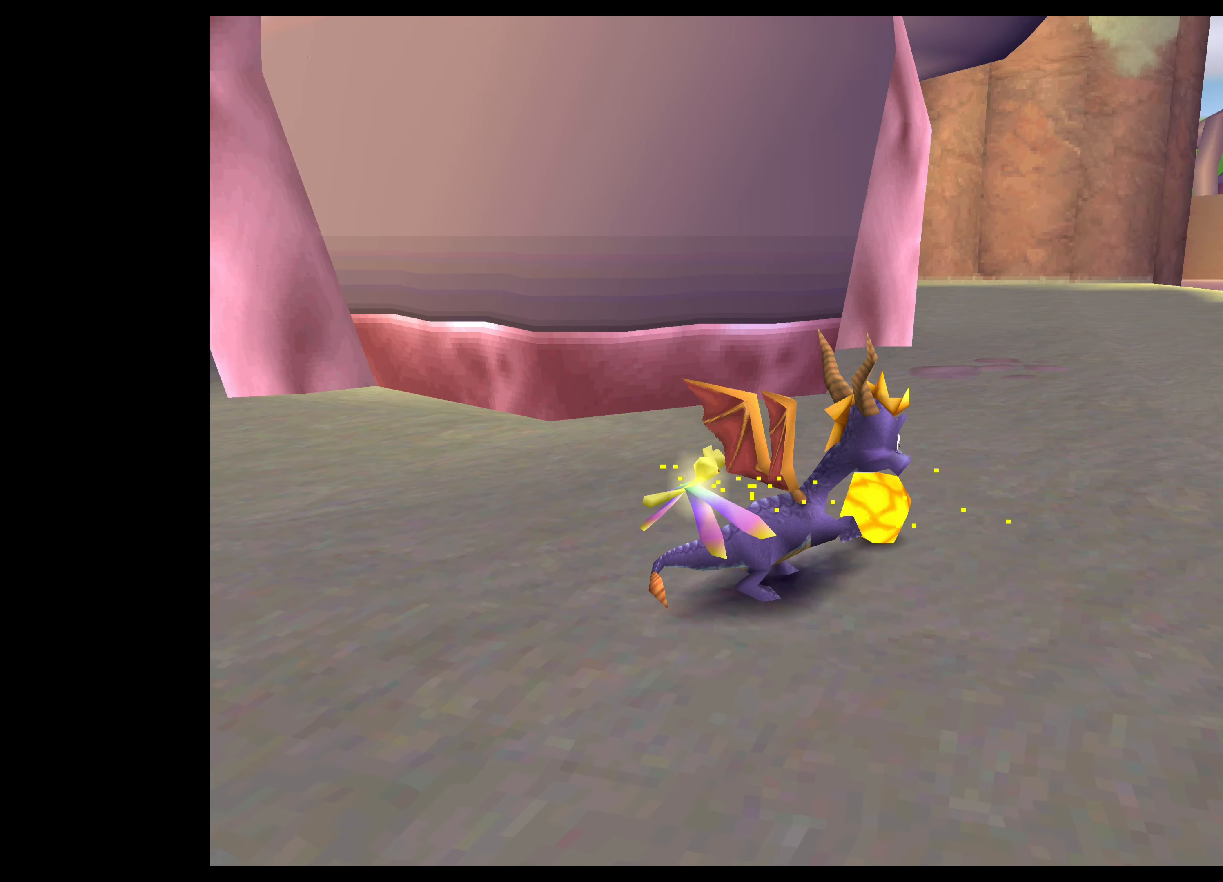
{"buttons": ["SQUARE"], "left_stick": "up", "right_stick": "center", "events": [[300, "left_stick", "up"], [333, "SQUARE", "down"]]}
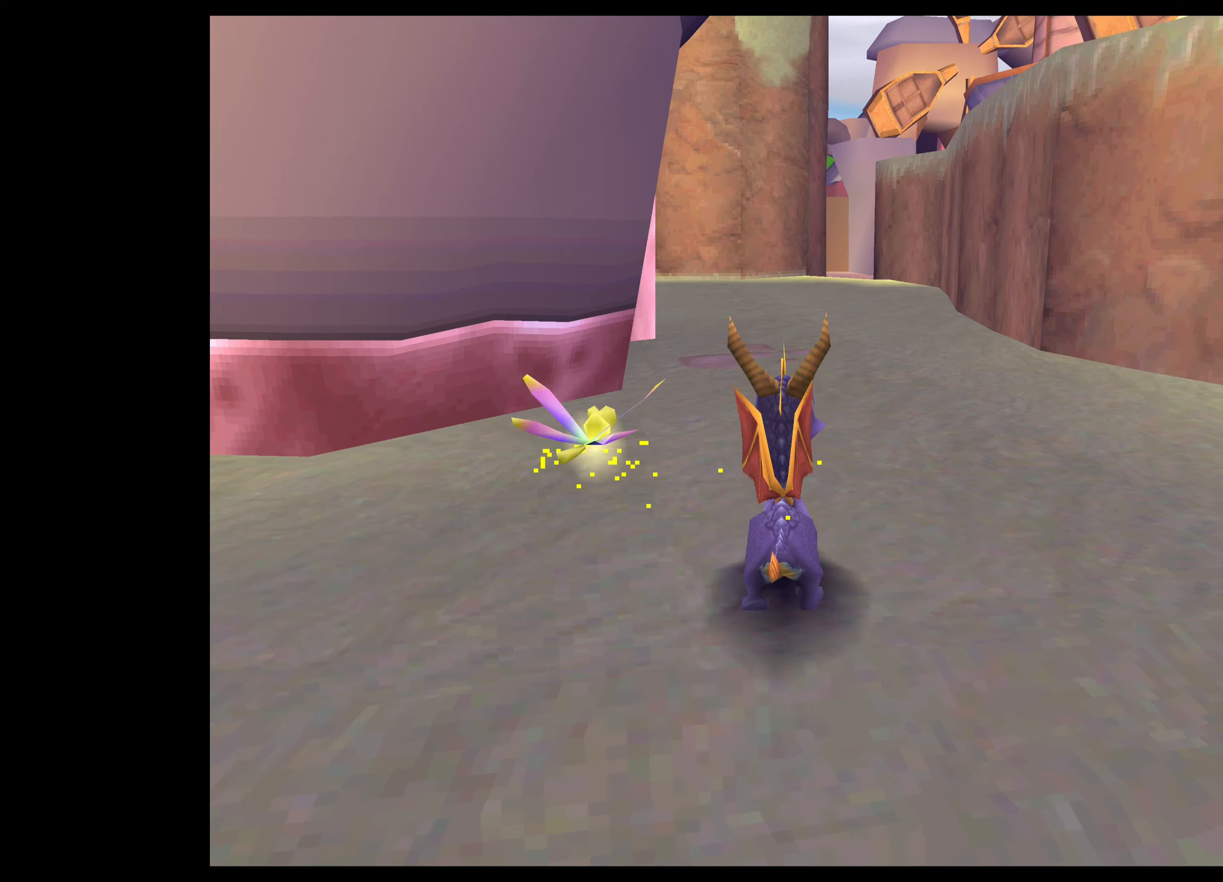
{"buttons": ["SQUARE"], "left_stick": "up", "right_stick": "center", "events": []}
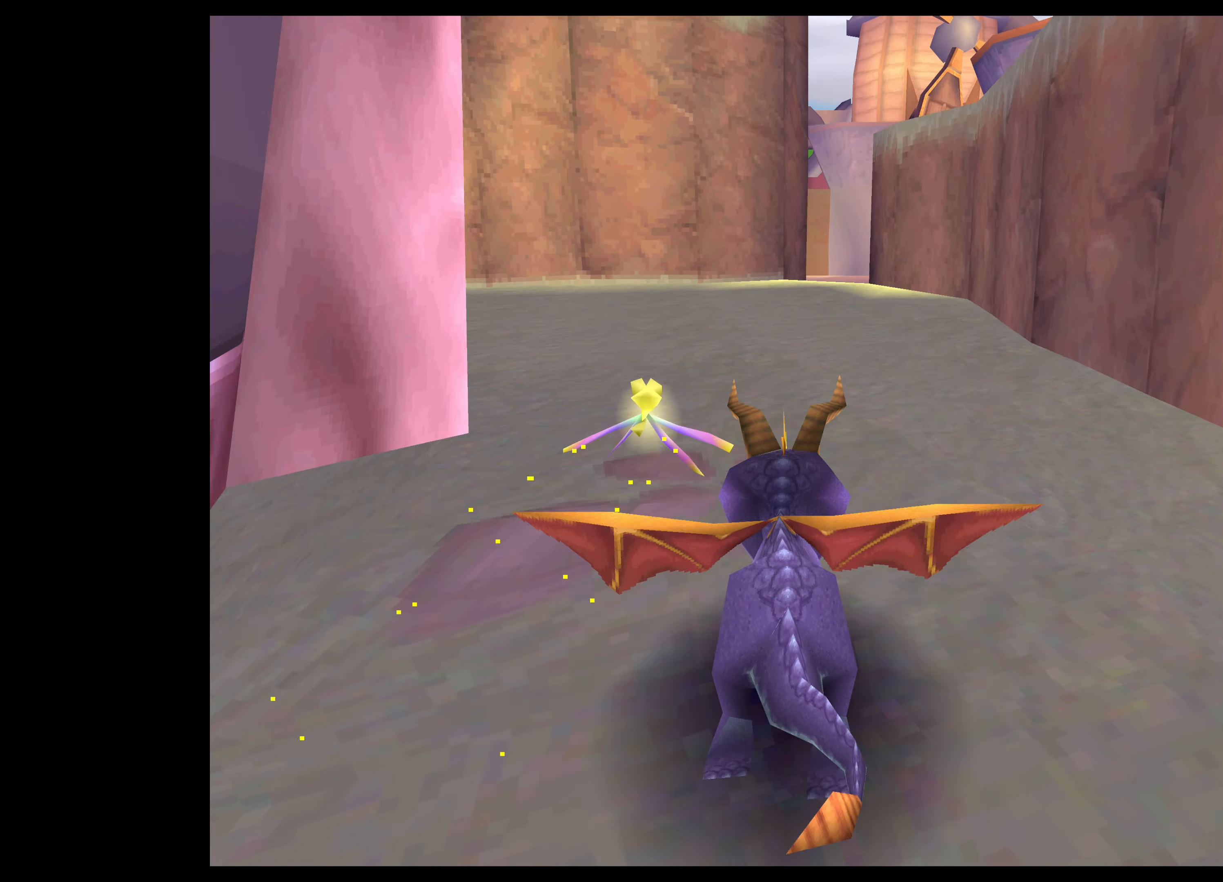
{"buttons": ["SQUARE"], "left_stick": "up", "right_stick": "center", "events": []}
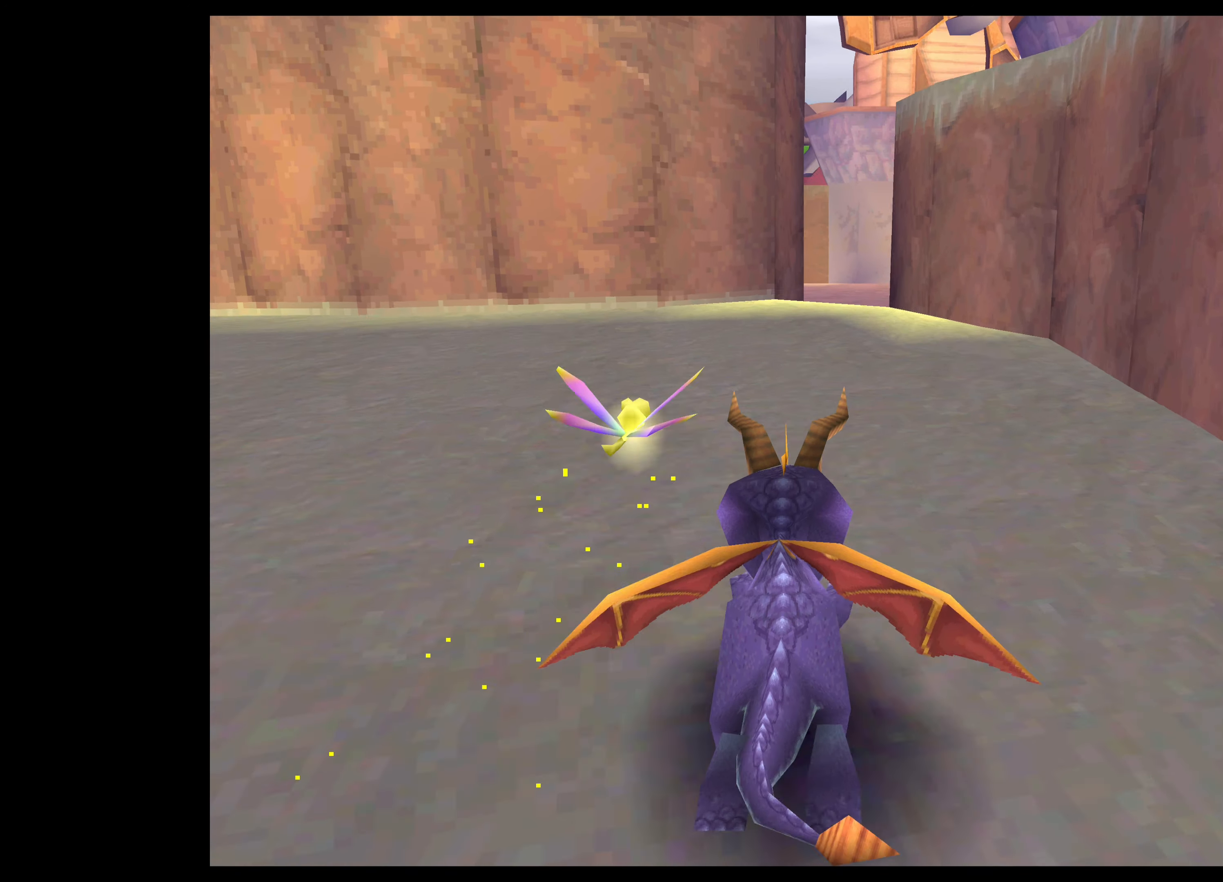
{"buttons": ["SQUARE"], "left_stick": "up", "right_stick": "center", "events": []}
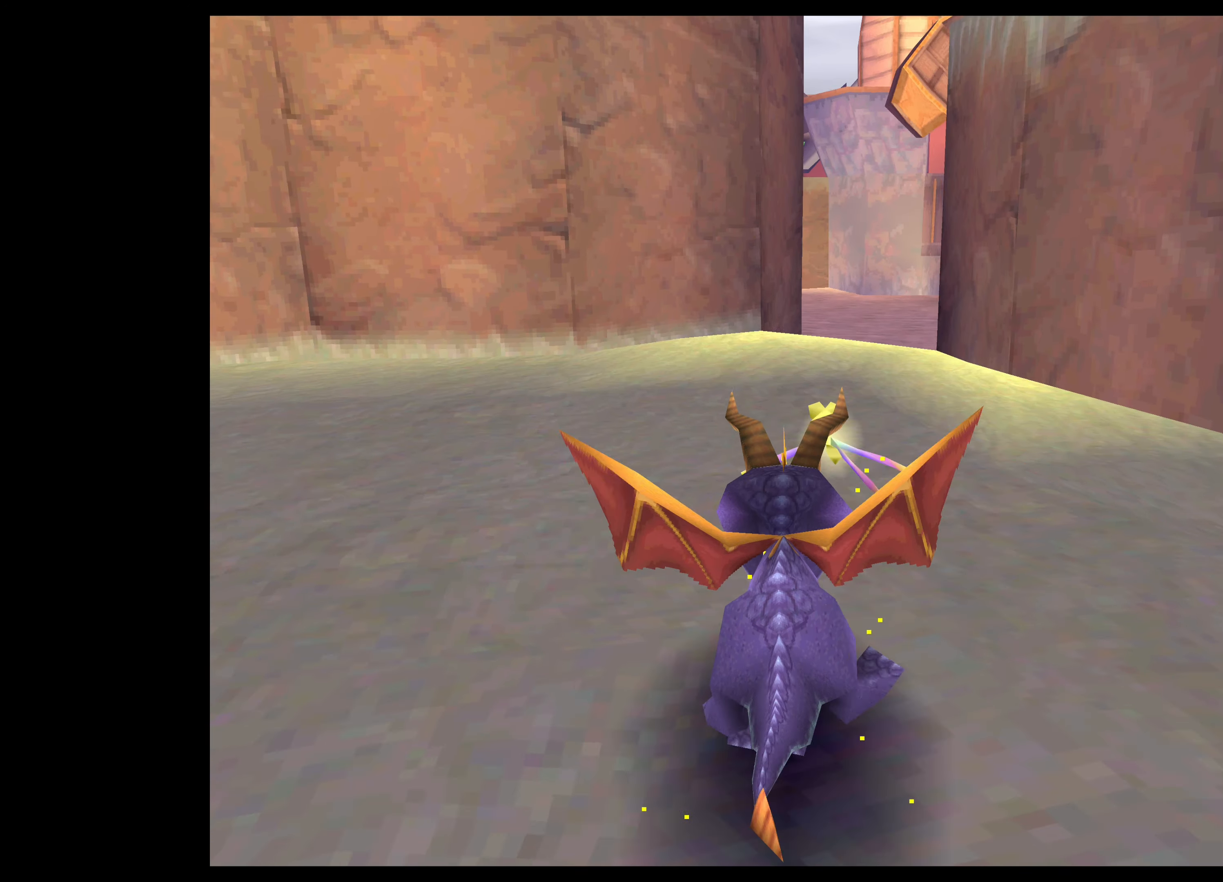
{"buttons": [], "left_stick": "center", "right_stick": "center", "events": [[466, "SQUARE", "up"], [483, "left_stick", "center"]]}
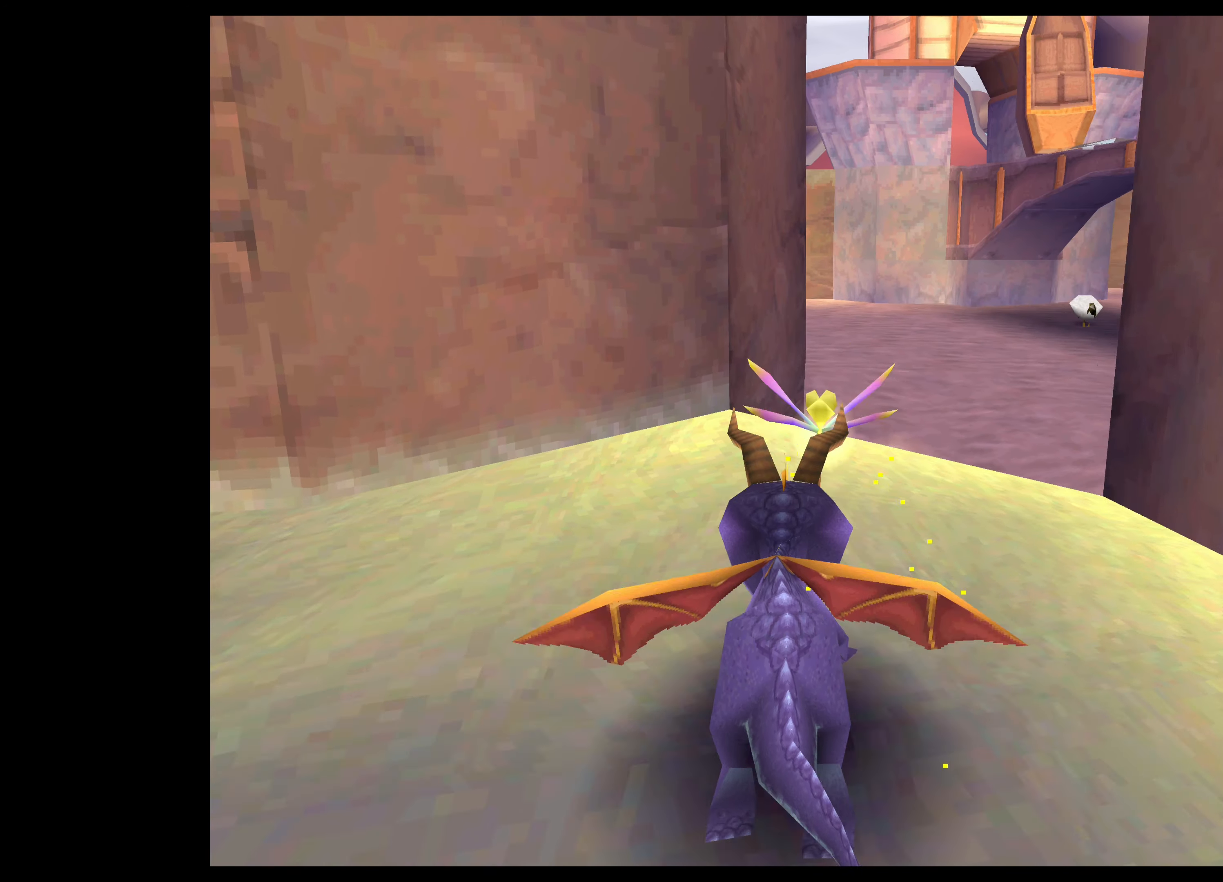
{"buttons": [], "left_stick": "center", "right_stick": "center", "events": []}
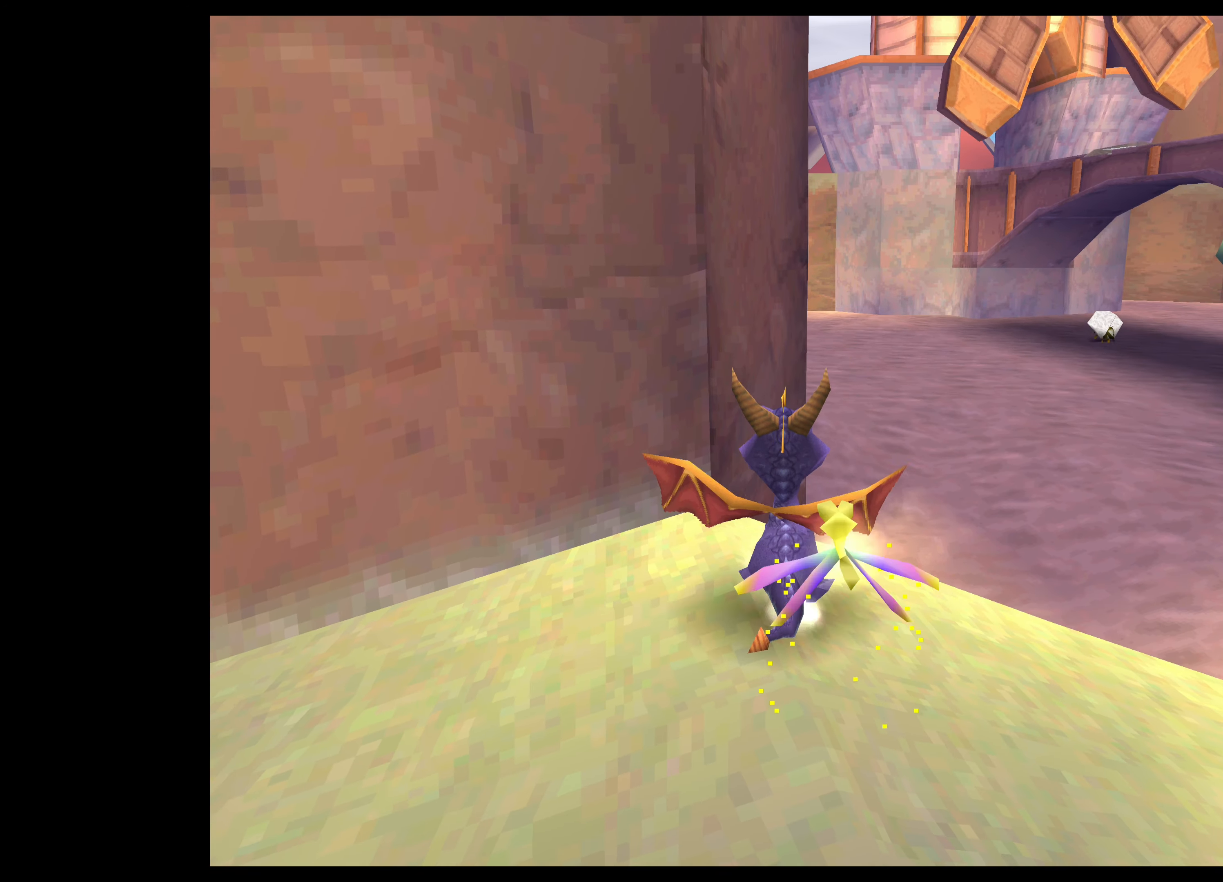
{"buttons": ["SQUARE"], "left_stick": "up-right", "right_stick": "center", "events": [[366, "left_stick", "up-right"], [383, "SQUARE", "down"]]}
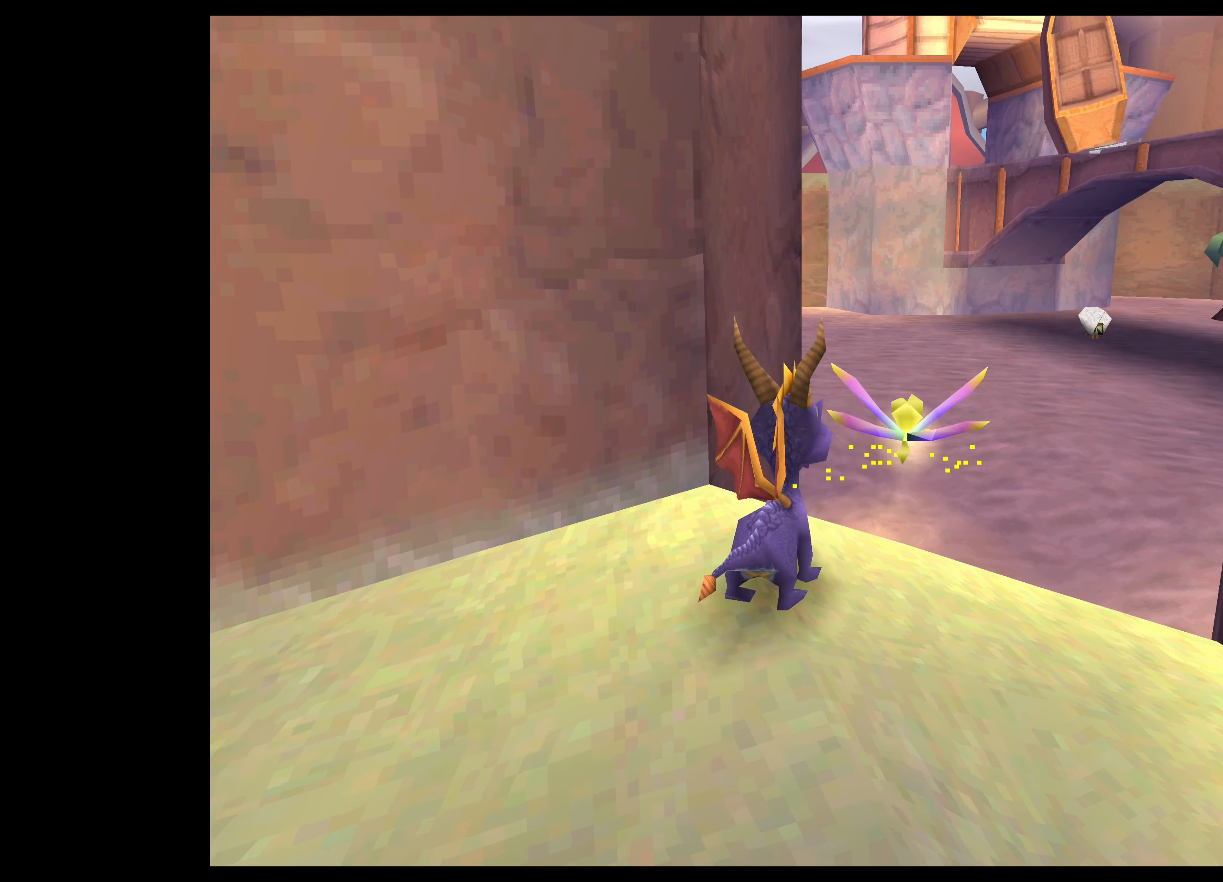
{"buttons": ["SQUARE"], "left_stick": "up", "right_stick": "center", "events": [[250, "left_stick", "up"]]}
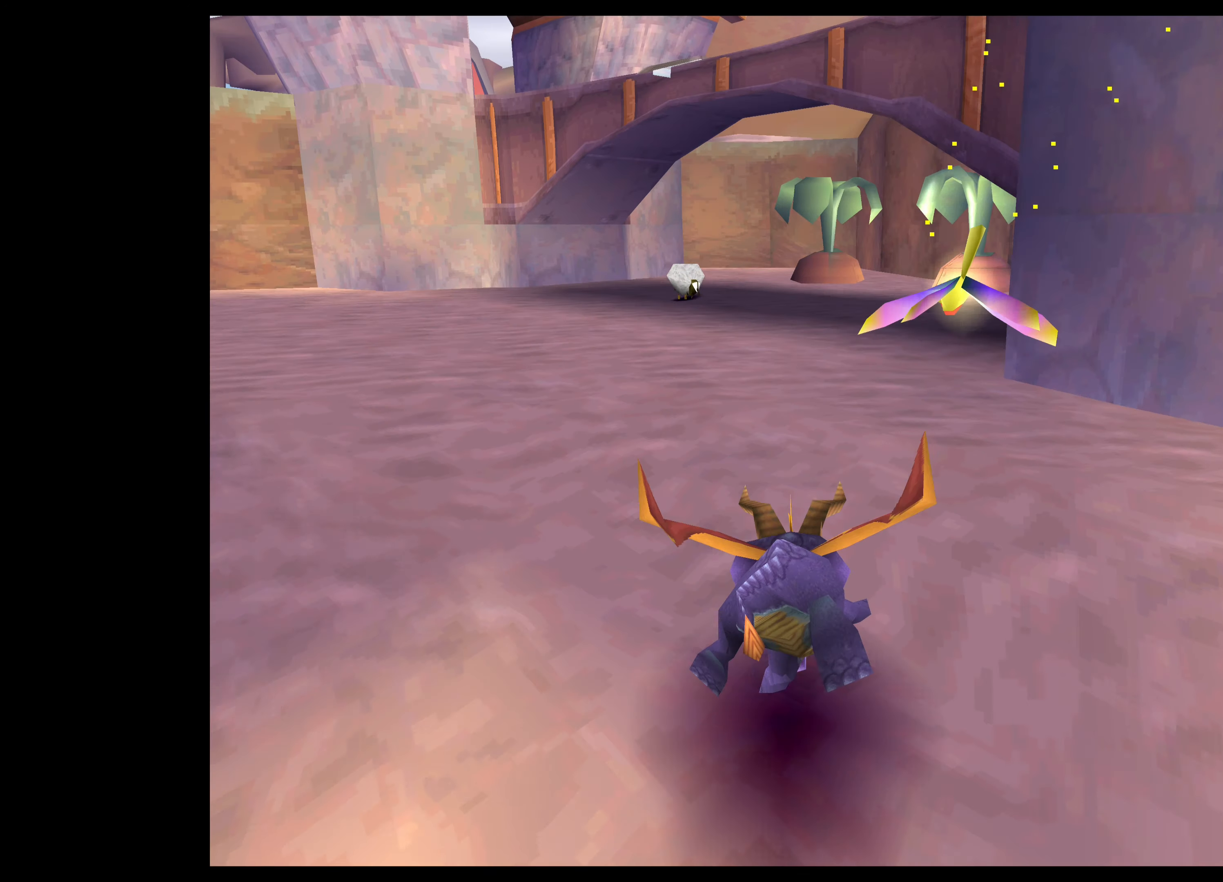
{"buttons": ["SQUARE"], "left_stick": "up", "right_stick": "center", "events": []}